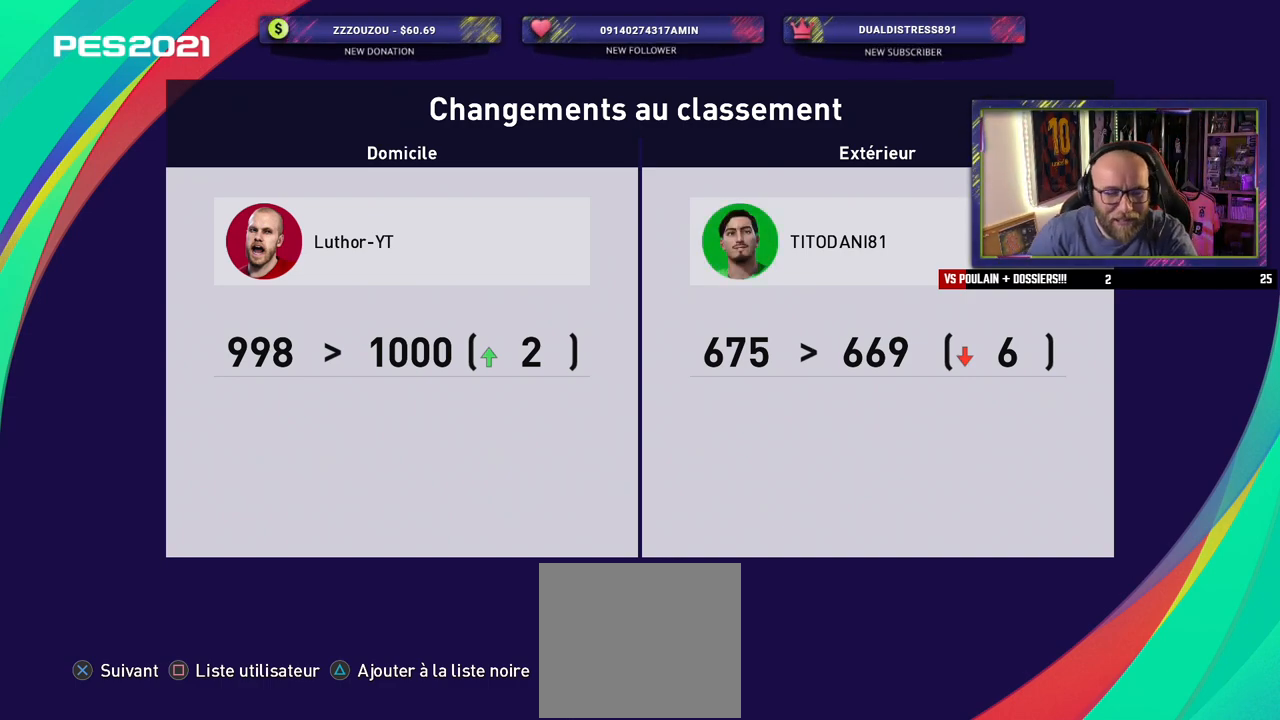
Gameplay with a controller (PlayStation layout); each line is a JSON object with the inputs held at the frame after it. "events" lists button and stick changes between this image and that frame as [ms after this image, input, new state], when the widget could be followed in between.
{"buttons": [], "left_stick": "center", "right_stick": "center", "events": []}
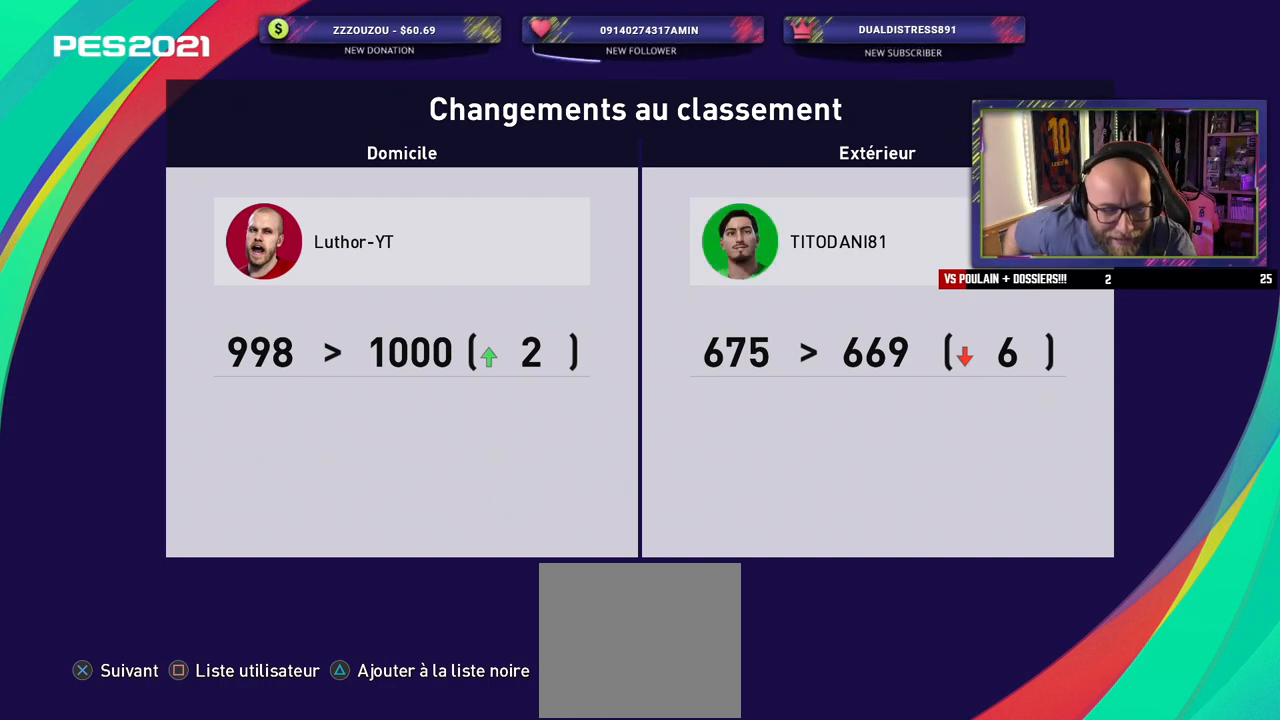
{"buttons": [], "left_stick": "center", "right_stick": "center", "events": [[60, "CROSS", "down"], [160, "CROSS", "up"]]}
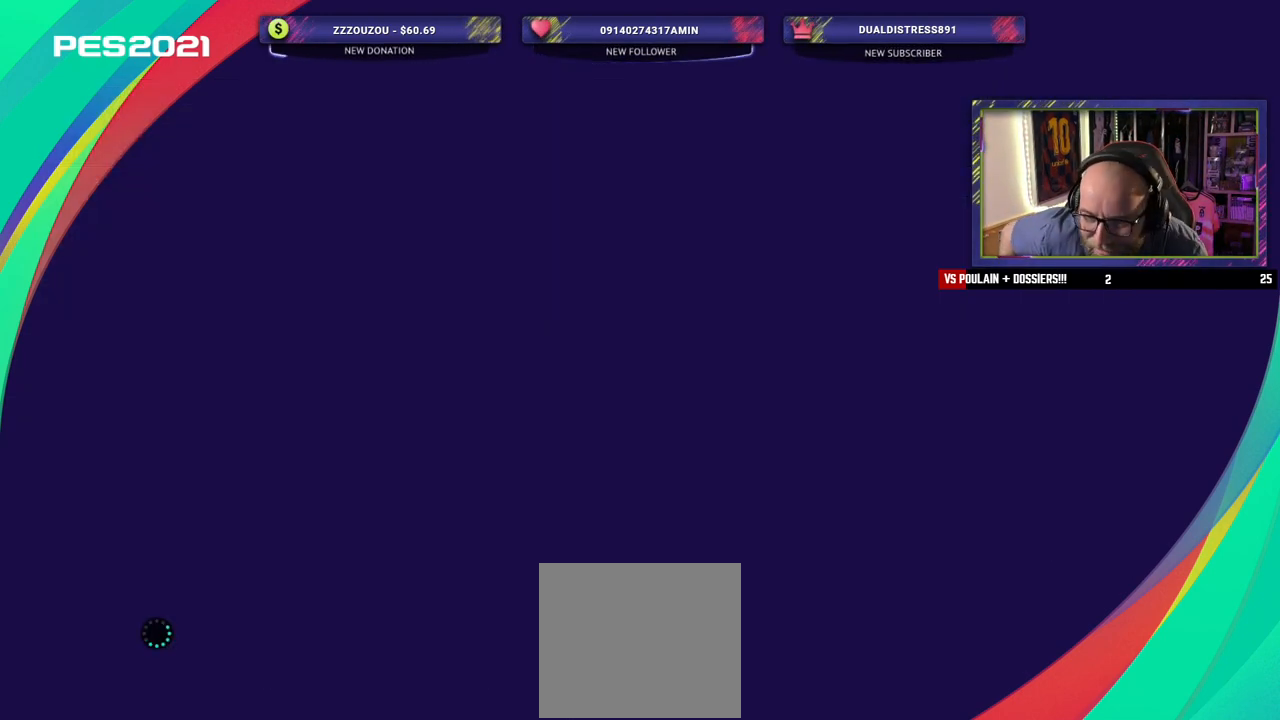
{"buttons": [], "left_stick": "center", "right_stick": "center", "events": []}
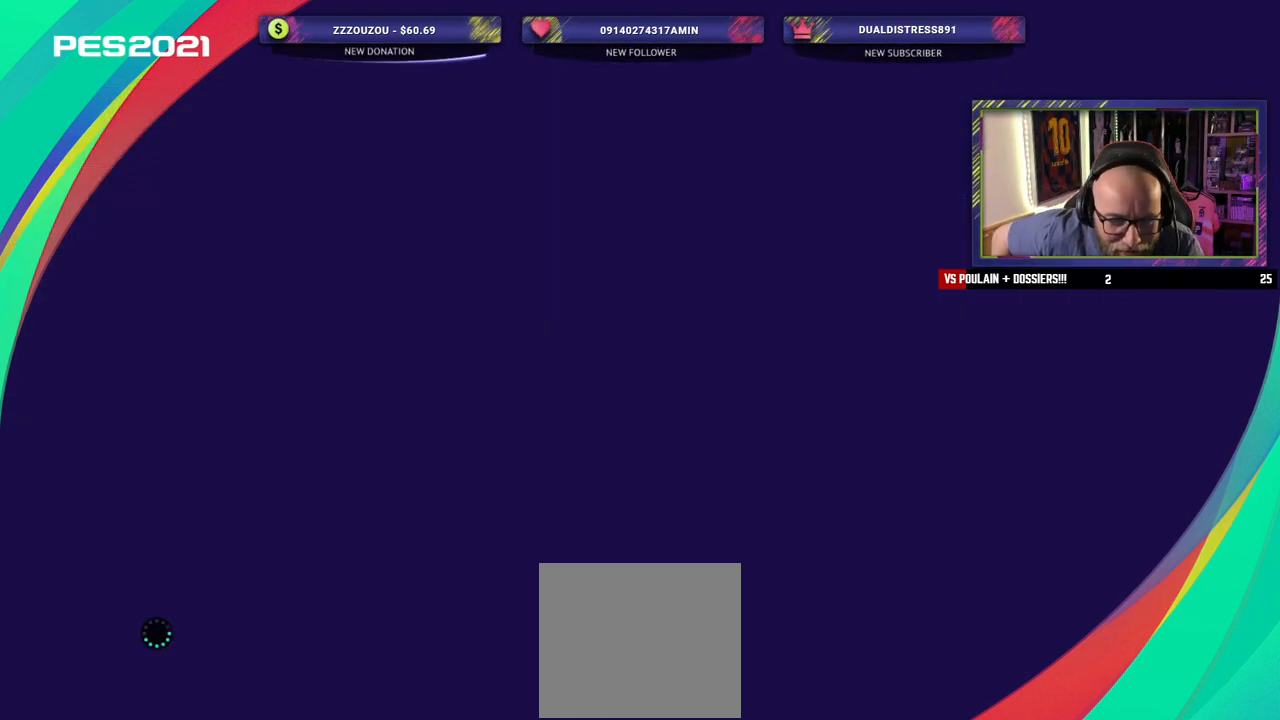
{"buttons": [], "left_stick": "center", "right_stick": "center", "events": []}
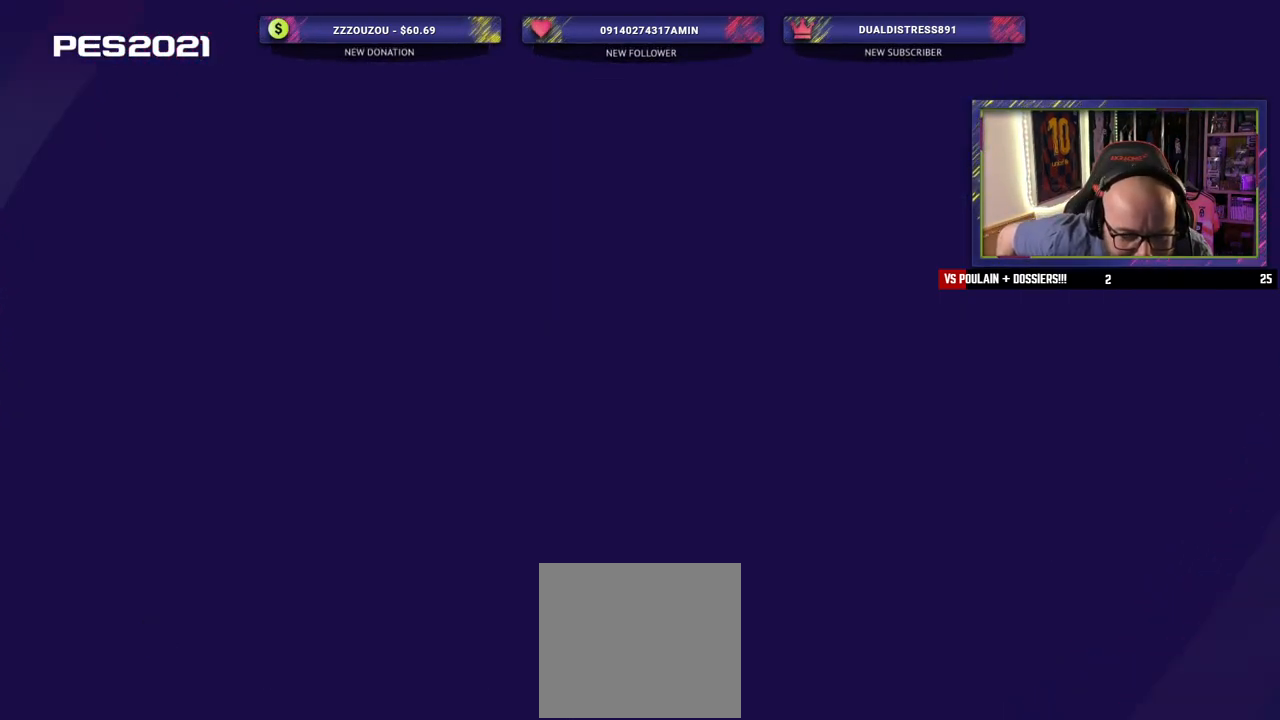
{"buttons": [], "left_stick": "center", "right_stick": "center", "events": []}
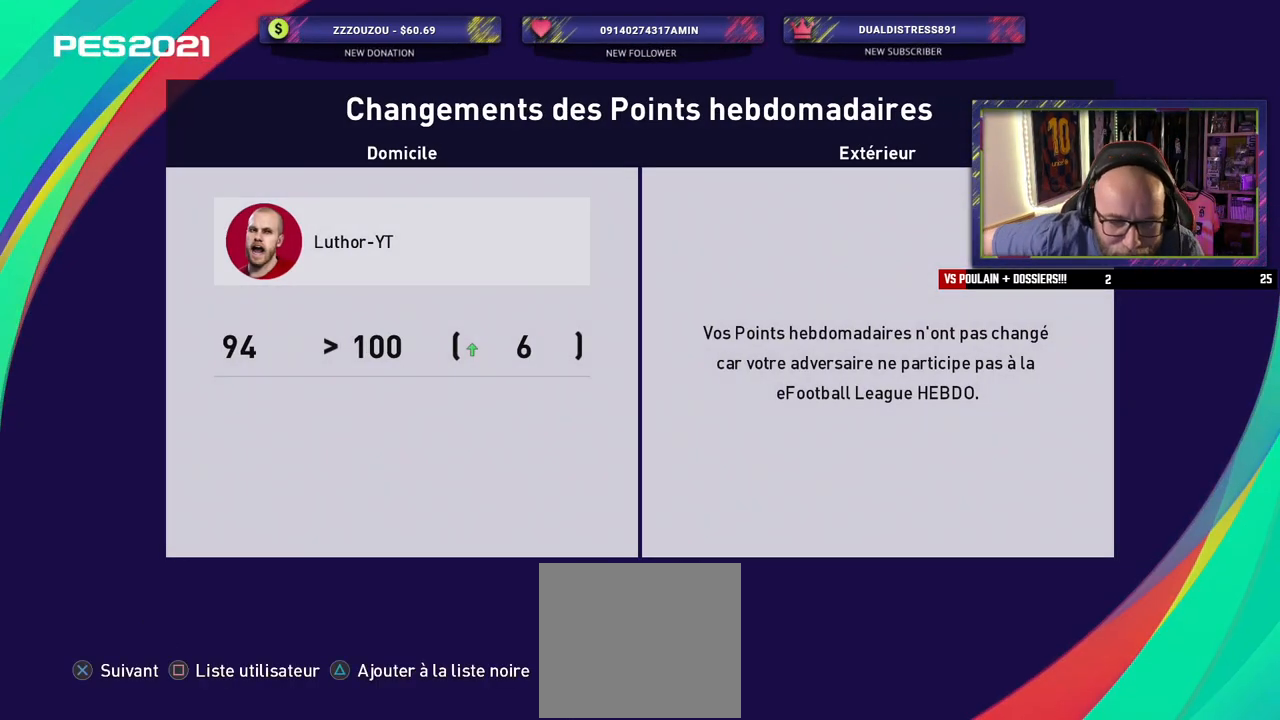
{"buttons": [], "left_stick": "center", "right_stick": "center", "events": [[140, "CROSS", "down"], [300, "CROSS", "up"]]}
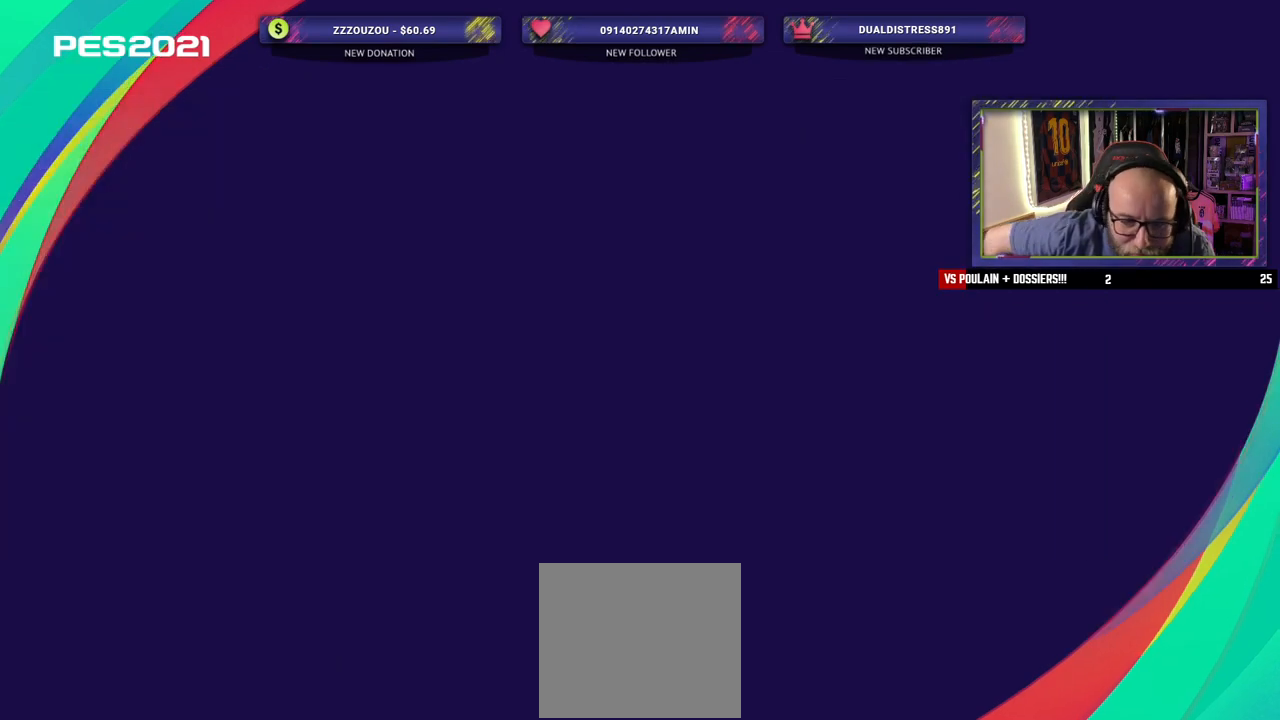
{"buttons": [], "left_stick": "center", "right_stick": "center", "events": []}
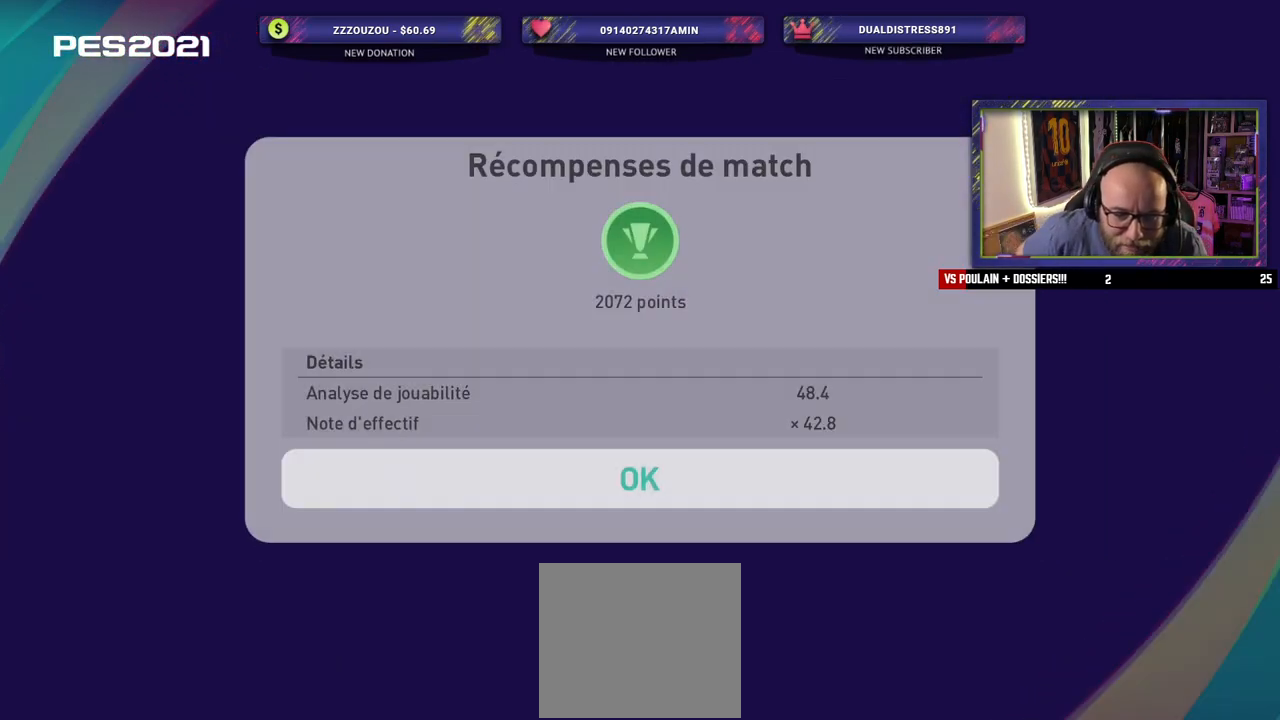
{"buttons": ["CROSS"], "left_stick": "center", "right_stick": "center", "events": [[380, "CROSS", "down"]]}
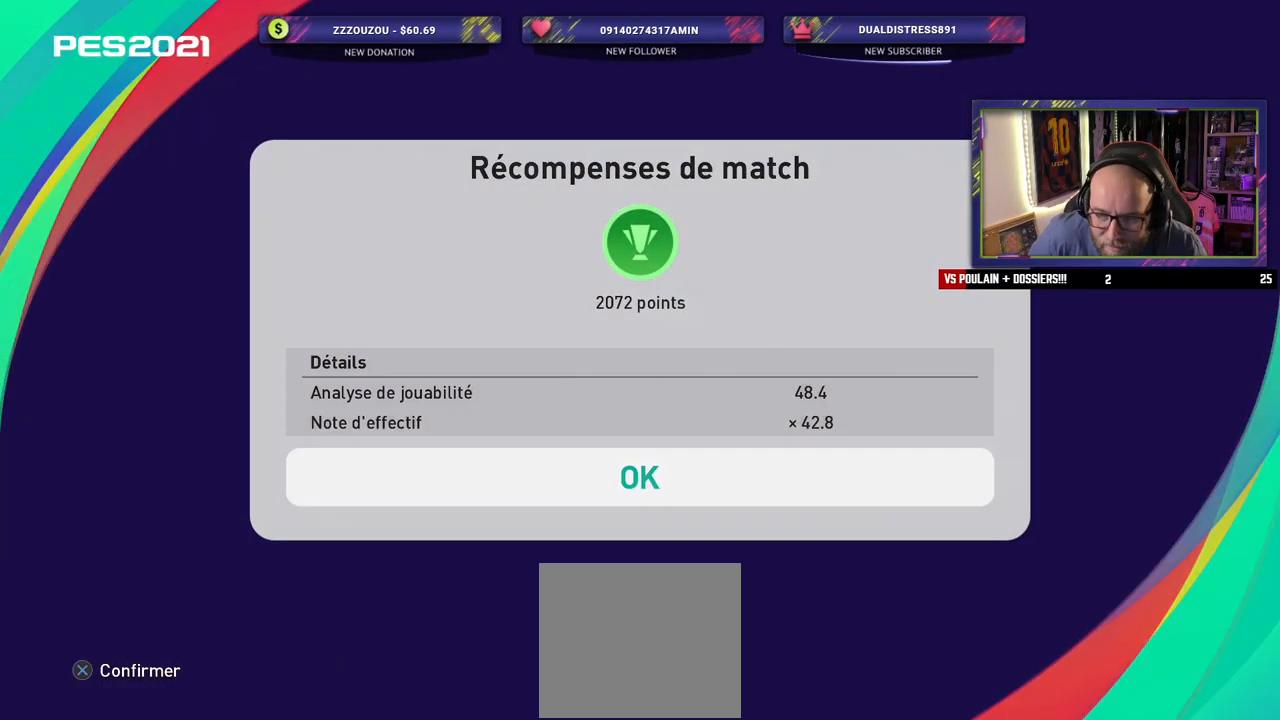
{"buttons": [], "left_stick": "center", "right_stick": "center", "events": [[20, "CROSS", "up"]]}
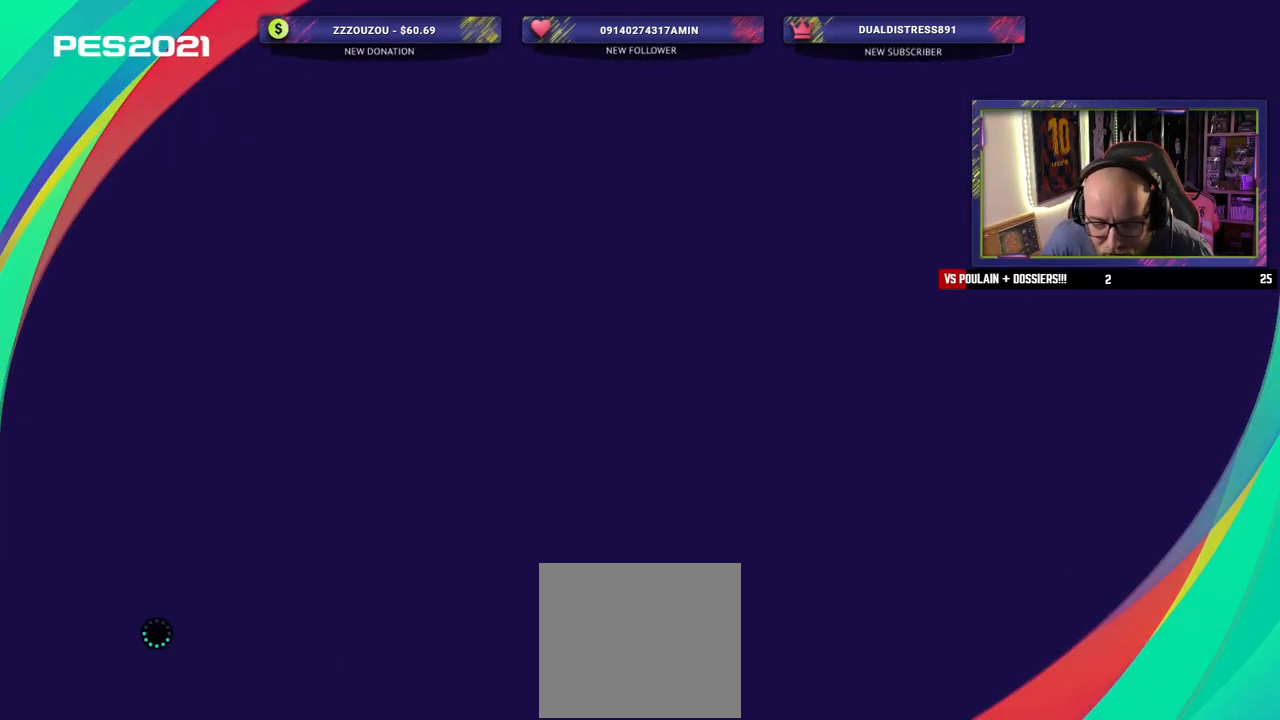
{"buttons": [], "left_stick": "center", "right_stick": "center", "events": []}
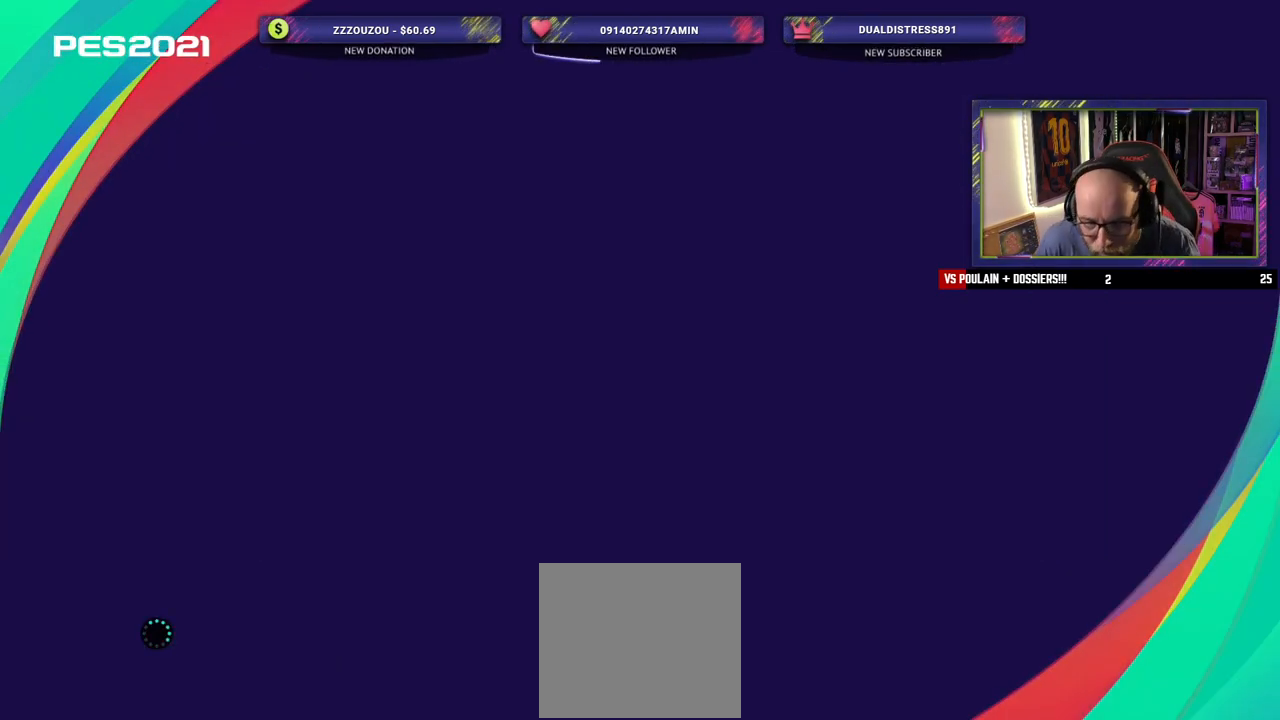
{"buttons": [], "left_stick": "center", "right_stick": "center", "events": []}
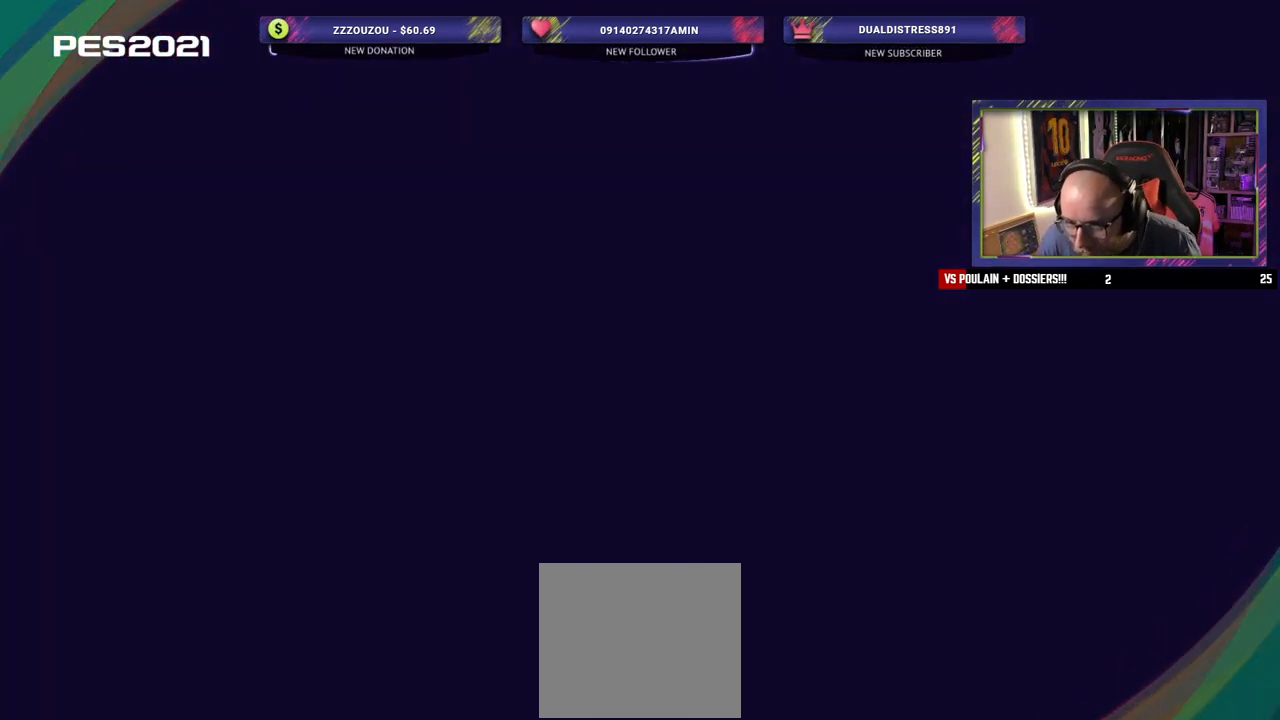
{"buttons": [], "left_stick": "center", "right_stick": "center", "events": []}
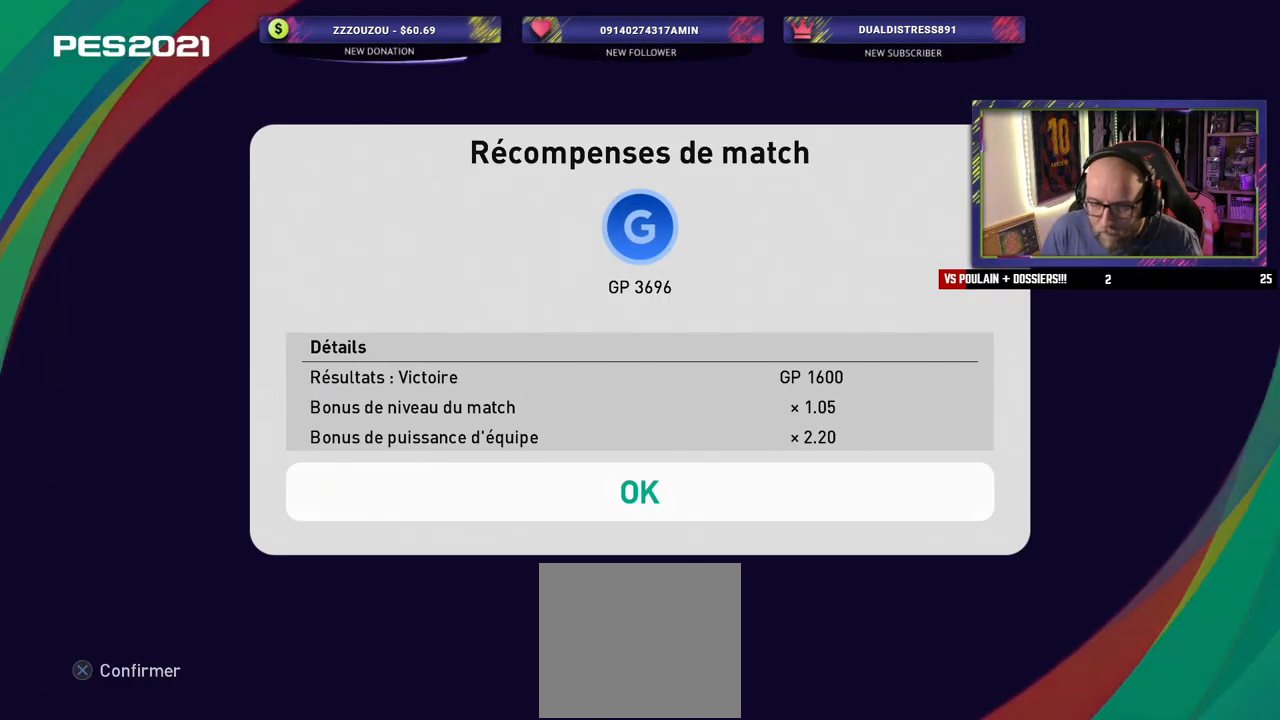
{"buttons": [], "left_stick": "center", "right_stick": "center", "events": [[120, "CROSS", "down"], [260, "CROSS", "up"]]}
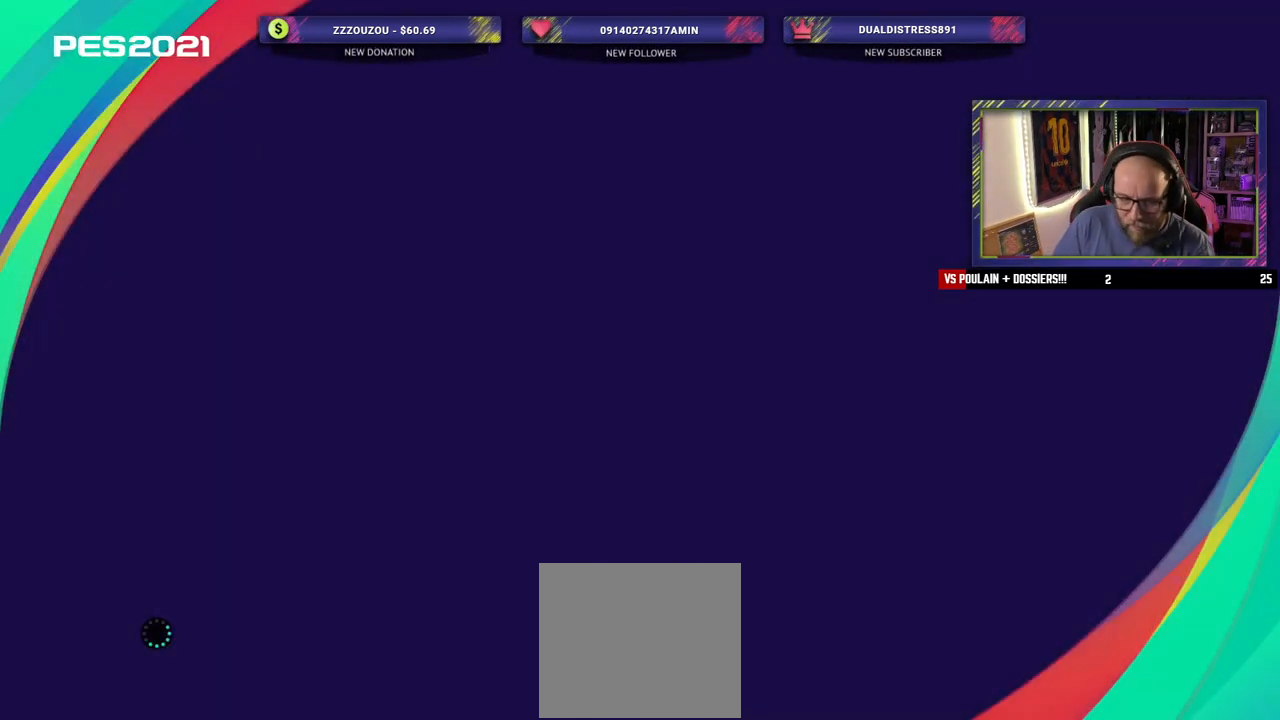
{"buttons": [], "left_stick": "center", "right_stick": "center", "events": []}
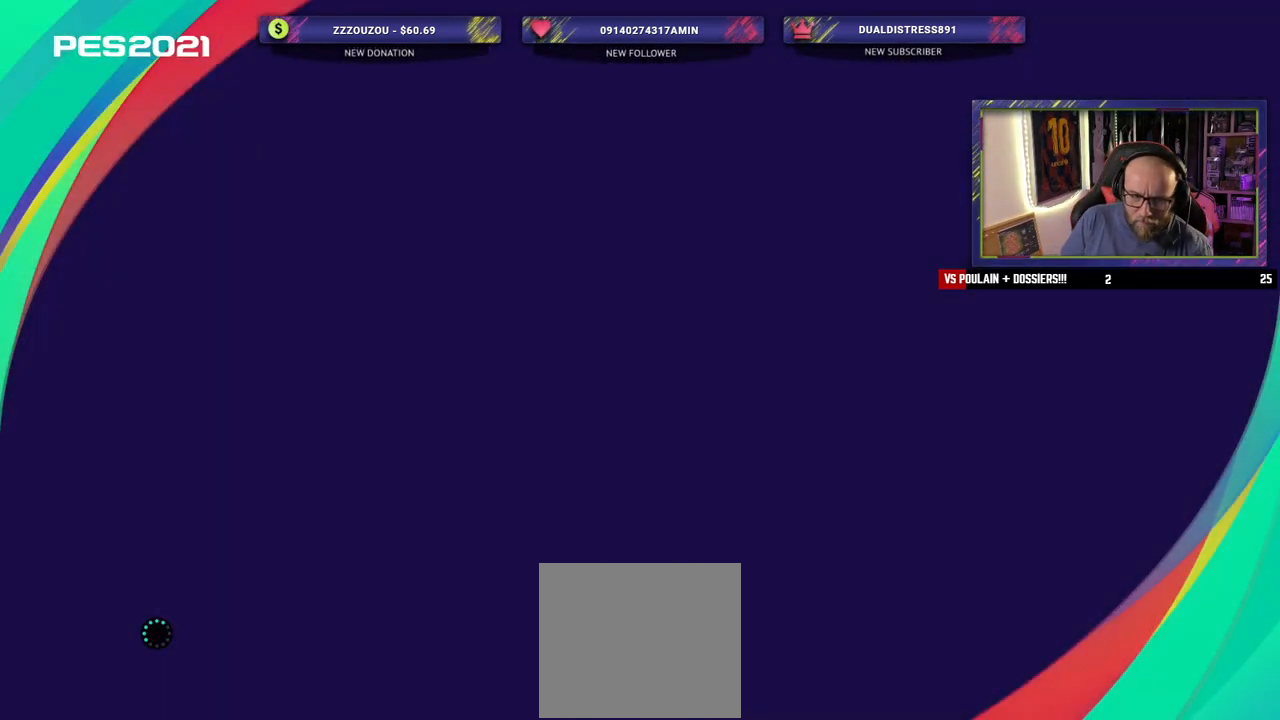
{"buttons": [], "left_stick": "center", "right_stick": "center", "events": []}
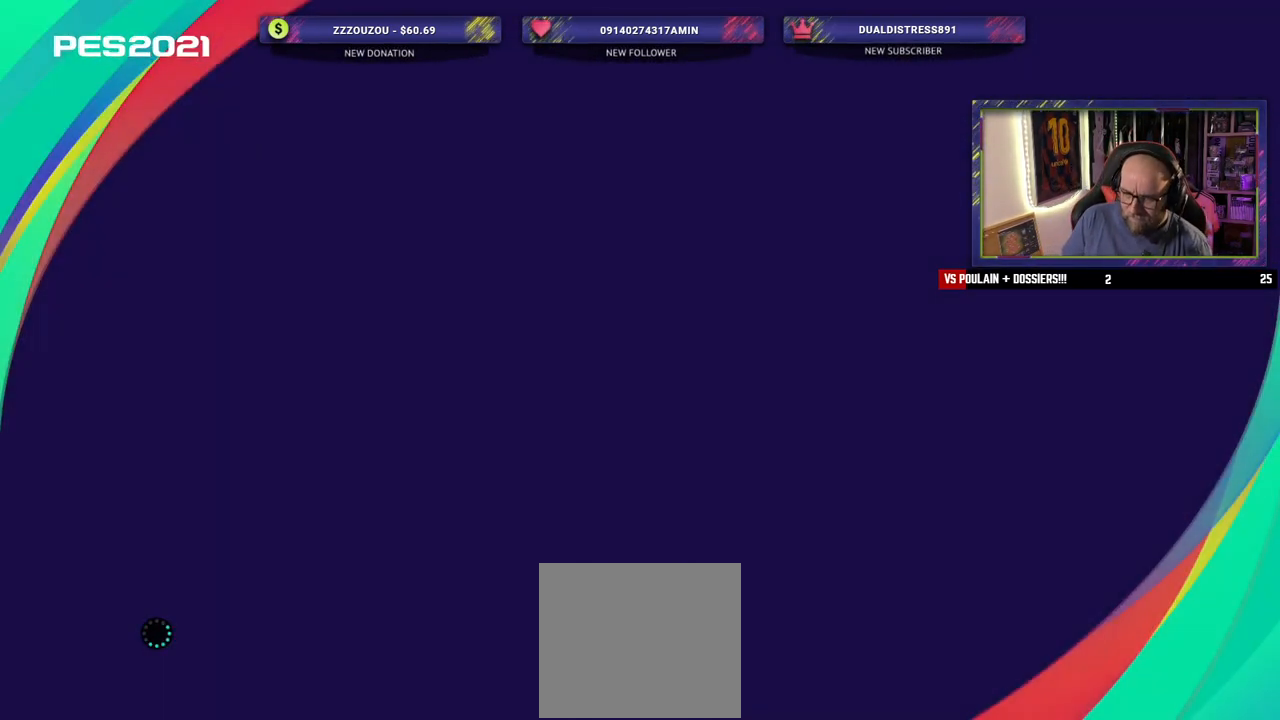
{"buttons": [], "left_stick": "center", "right_stick": "center", "events": []}
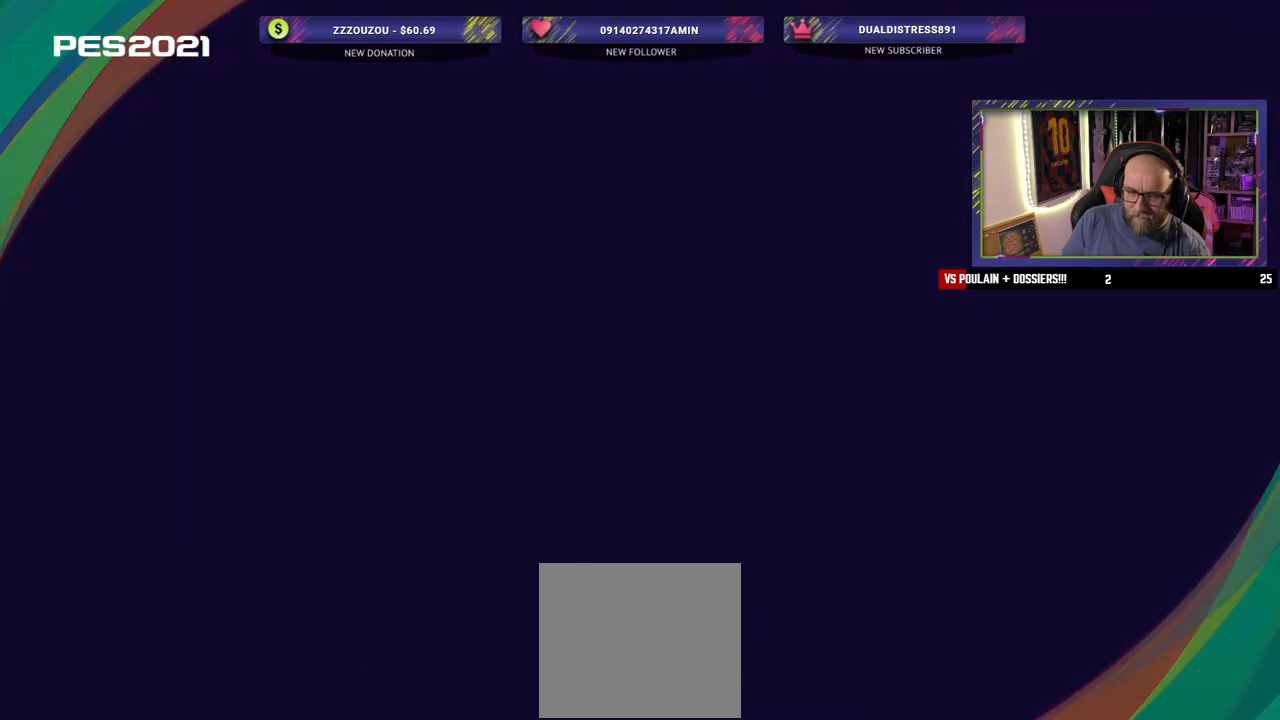
{"buttons": [], "left_stick": "center", "right_stick": "center", "events": []}
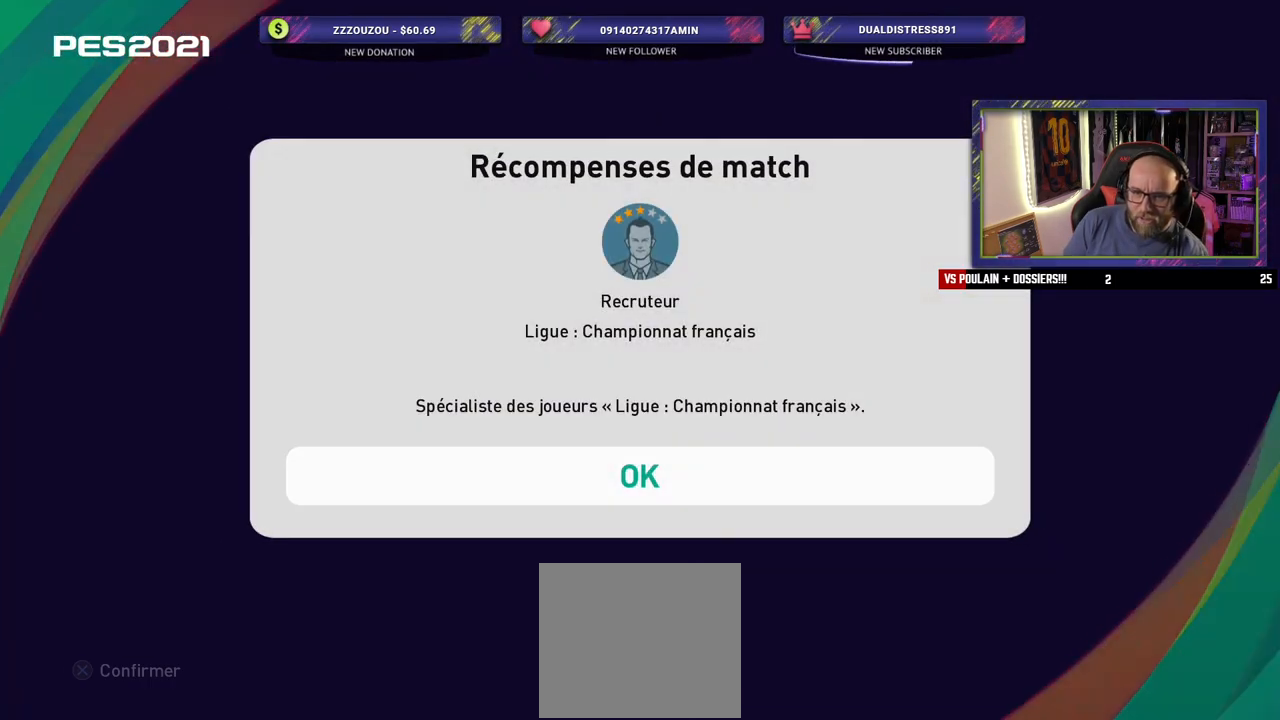
{"buttons": [], "left_stick": "center", "right_stick": "center", "events": [[140, "CROSS", "down"], [300, "CROSS", "up"]]}
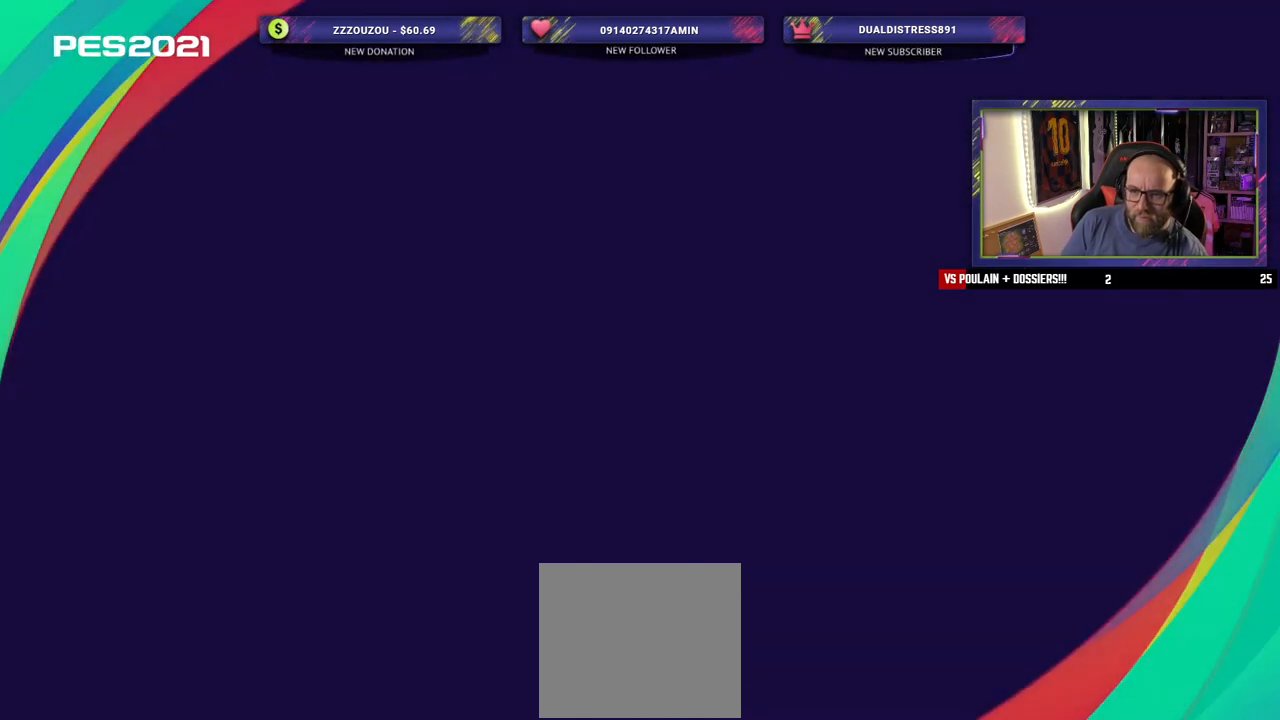
{"buttons": [], "left_stick": "center", "right_stick": "center", "events": []}
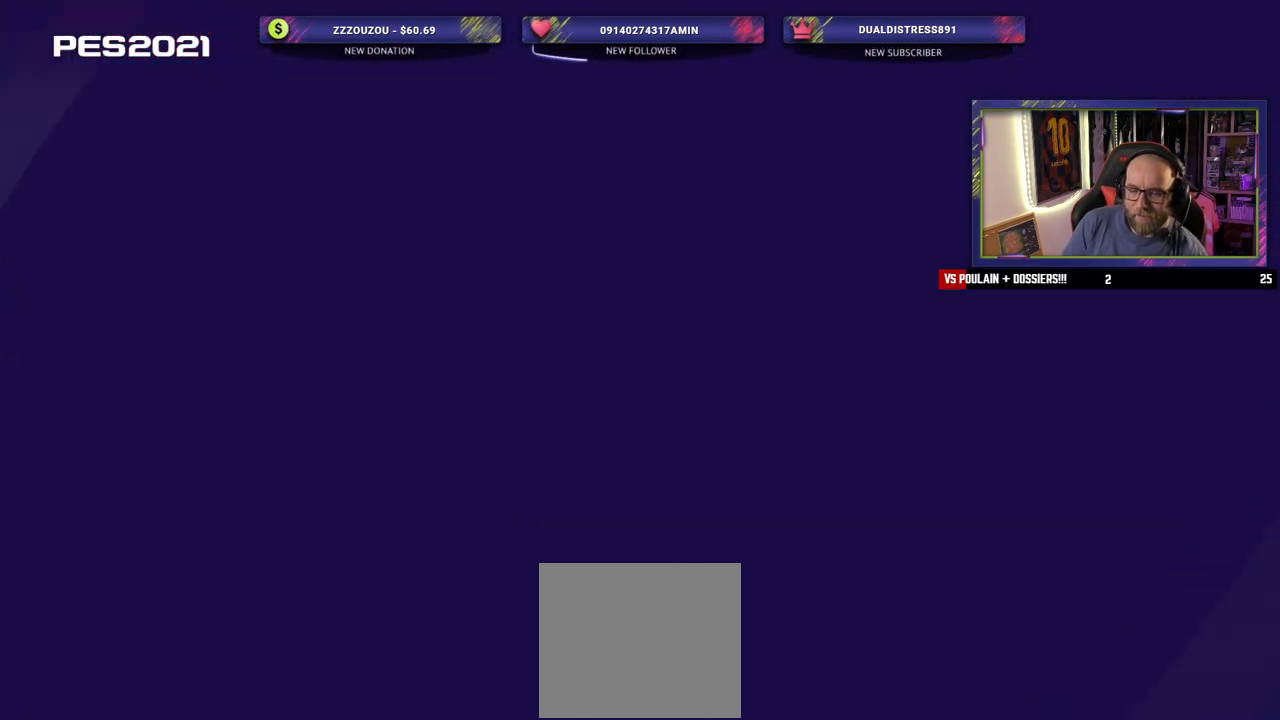
{"buttons": [], "left_stick": "center", "right_stick": "center", "events": []}
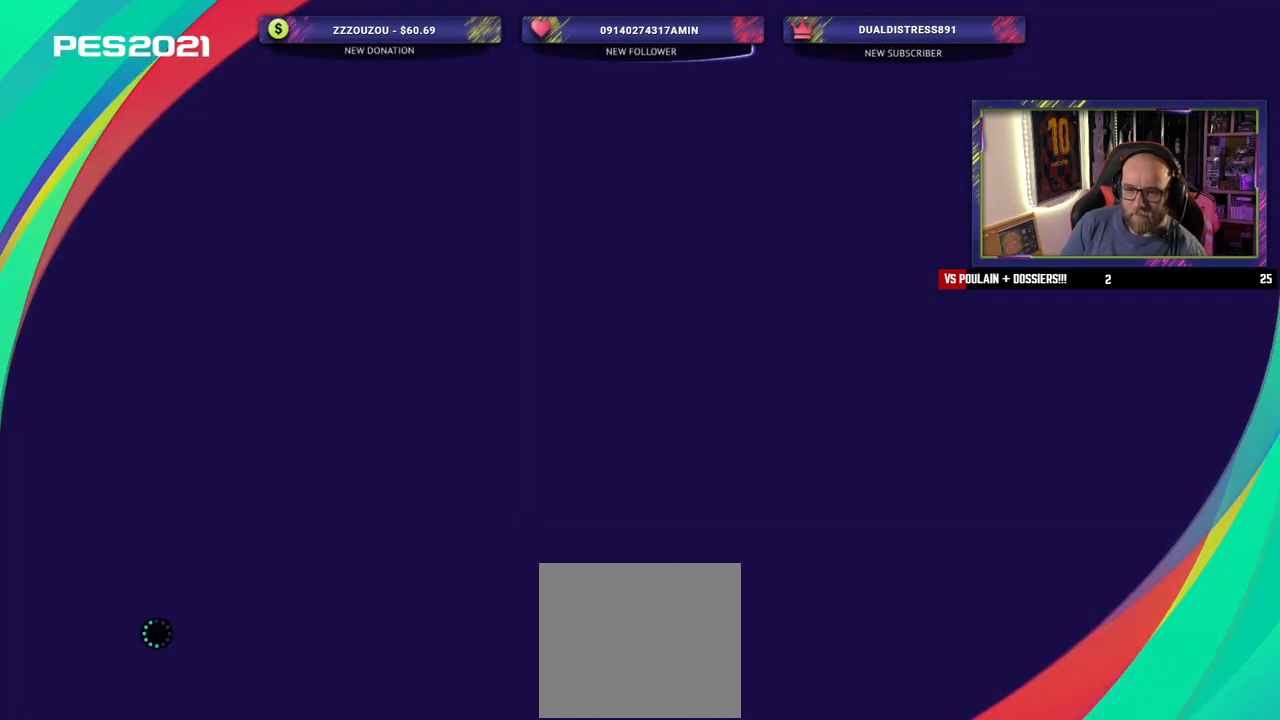
{"buttons": [], "left_stick": "center", "right_stick": "center", "events": []}
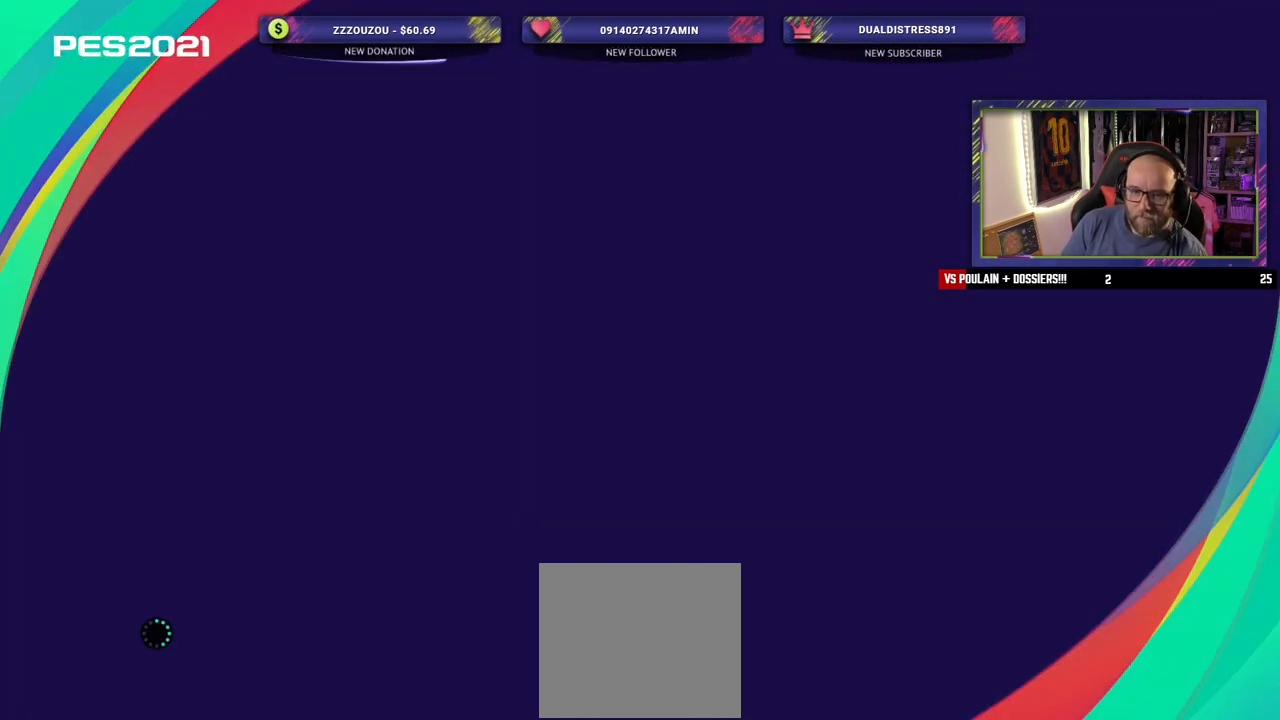
{"buttons": [], "left_stick": "center", "right_stick": "center", "events": []}
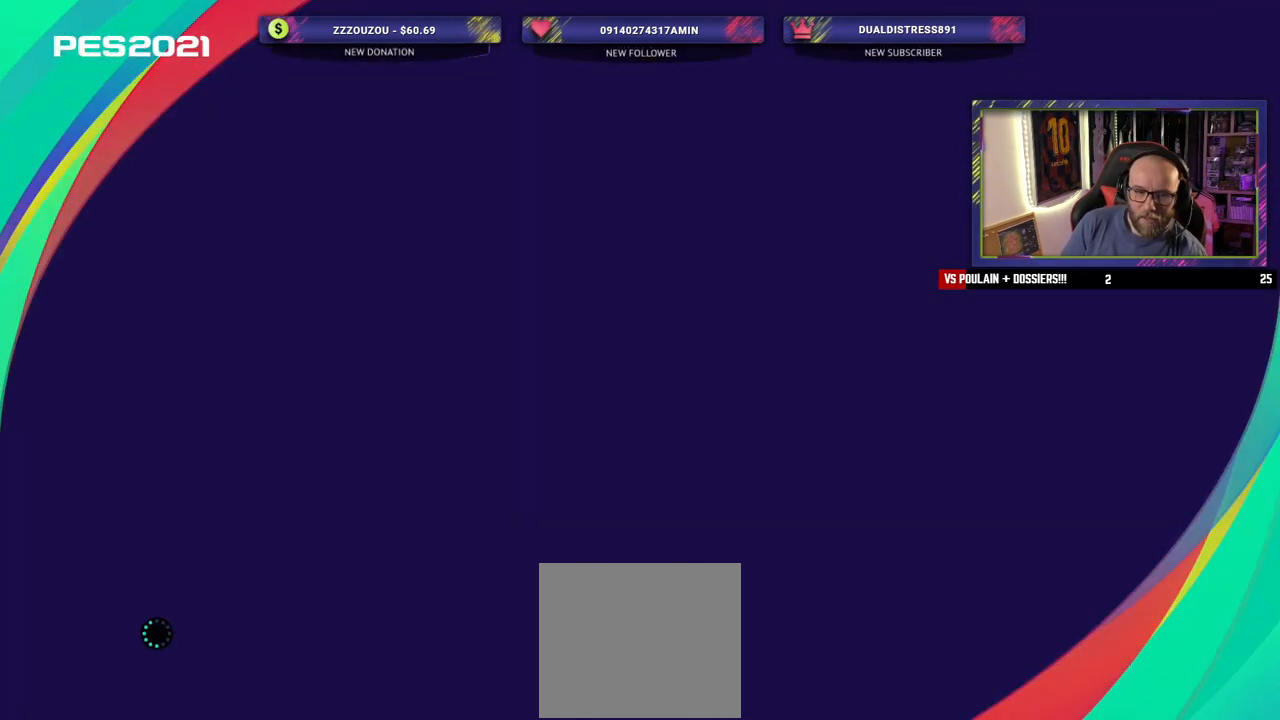
{"buttons": [], "left_stick": "center", "right_stick": "center", "events": []}
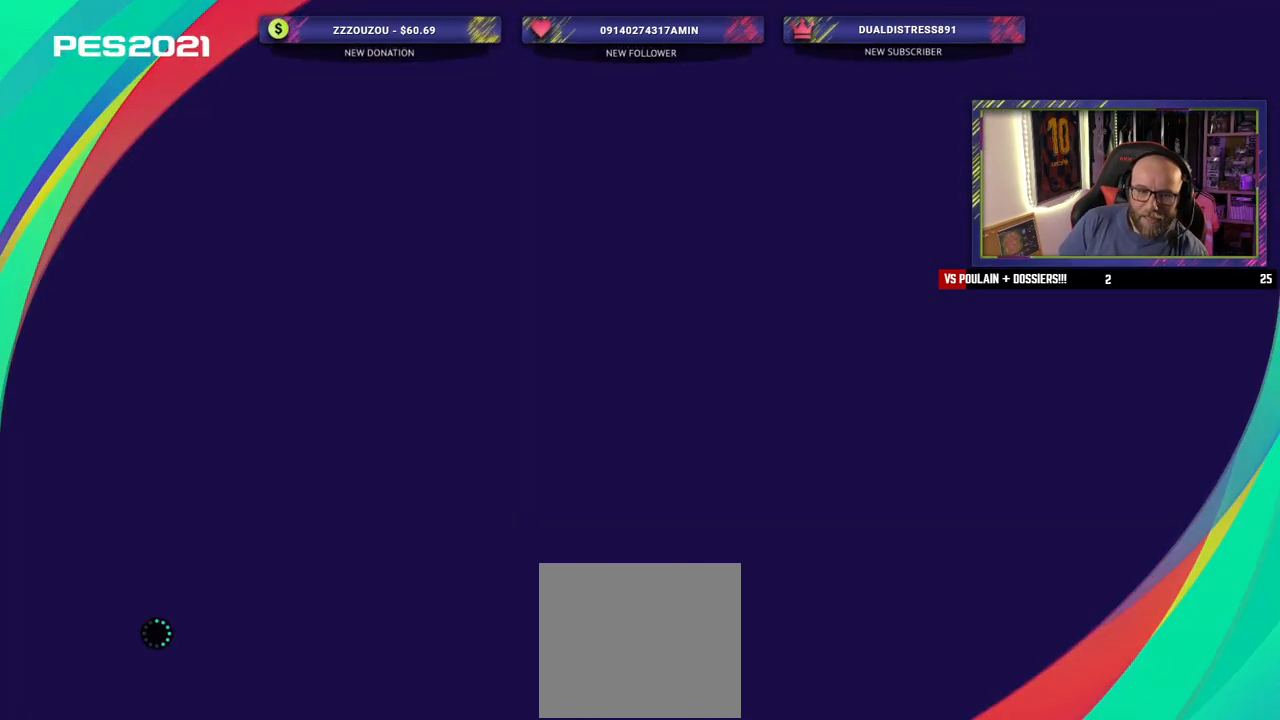
{"buttons": [], "left_stick": "center", "right_stick": "center", "events": []}
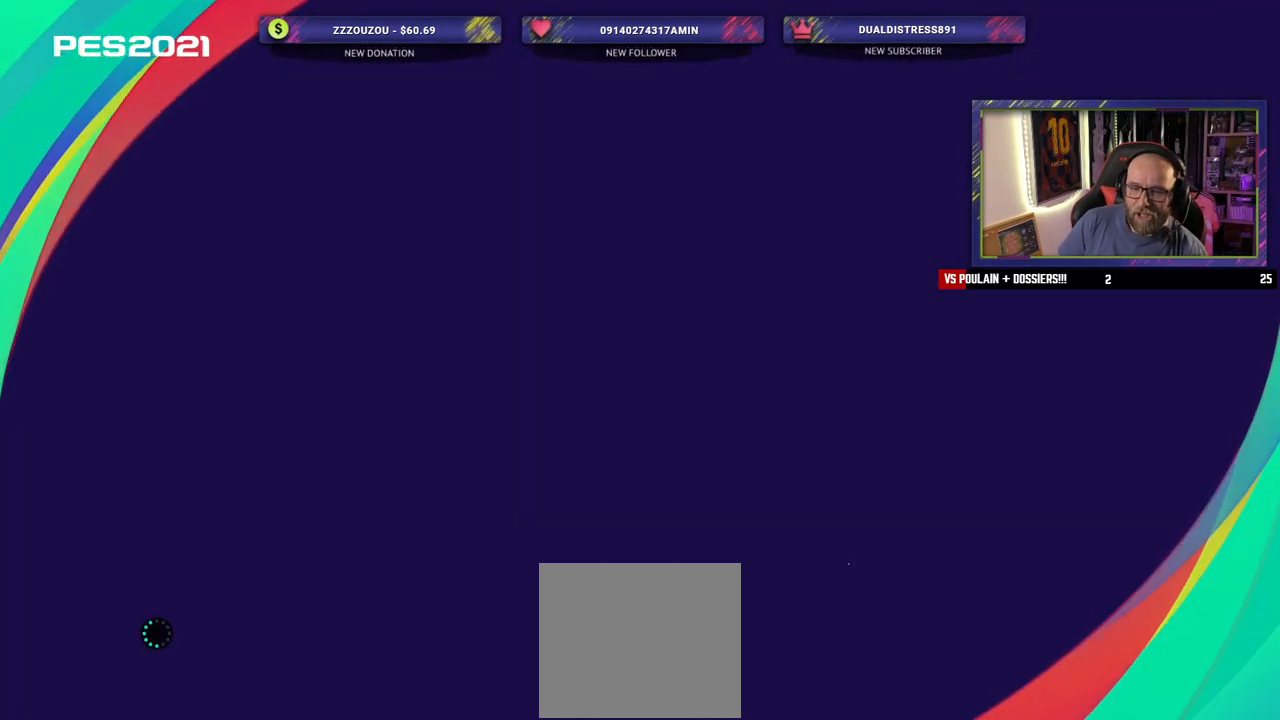
{"buttons": [], "left_stick": "center", "right_stick": "center", "events": []}
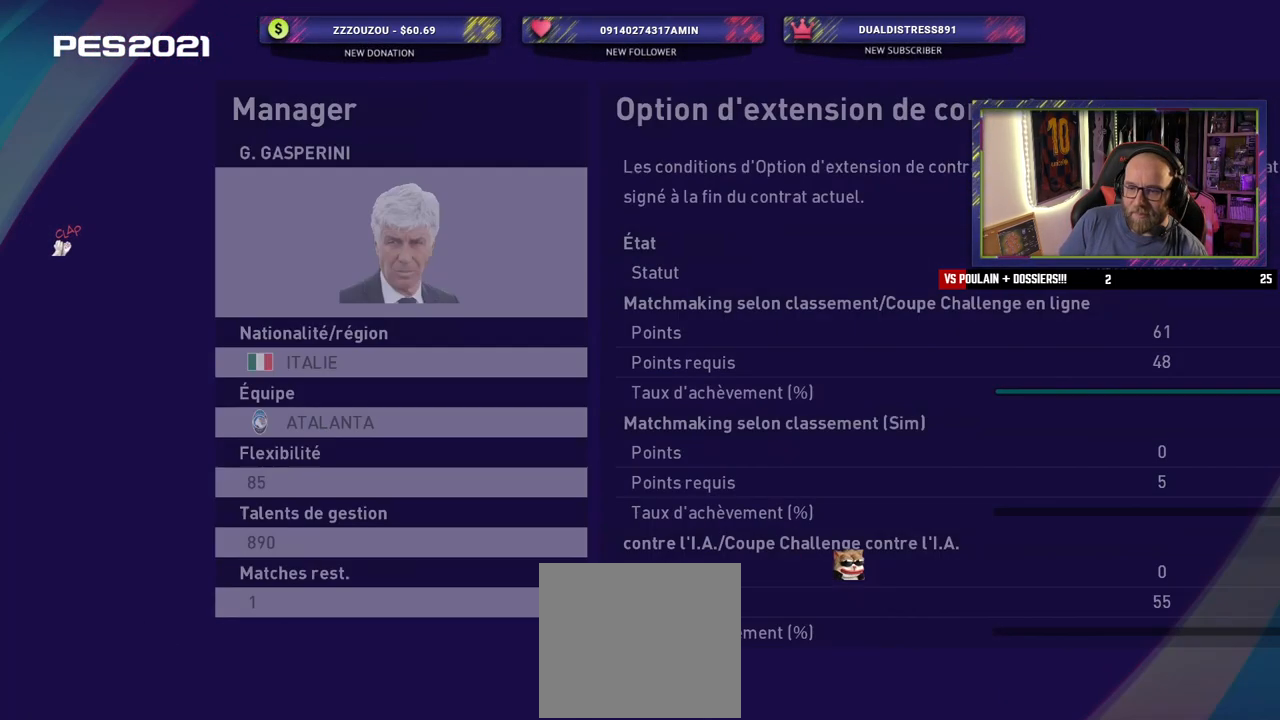
{"buttons": [], "left_stick": "center", "right_stick": "center", "events": []}
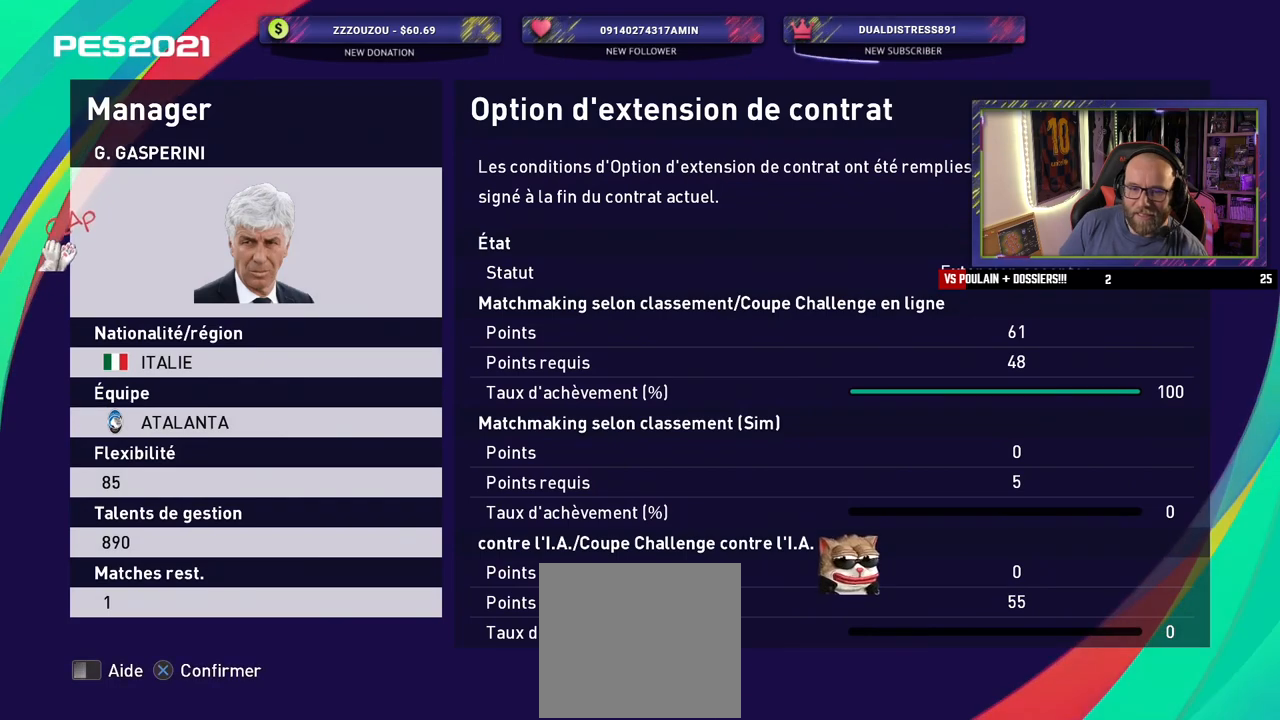
{"buttons": [], "left_stick": "center", "right_stick": "center", "events": [[100, "CROSS", "down"], [220, "CROSS", "up"]]}
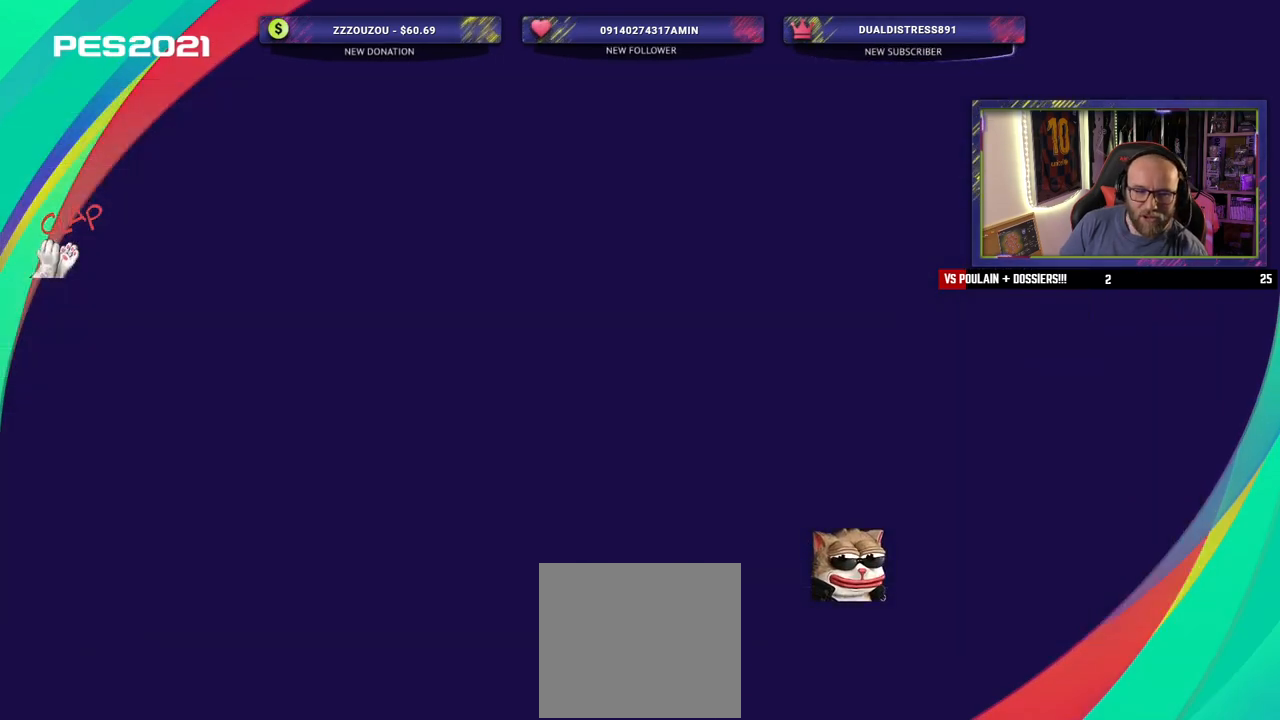
{"buttons": [], "left_stick": "center", "right_stick": "center", "events": []}